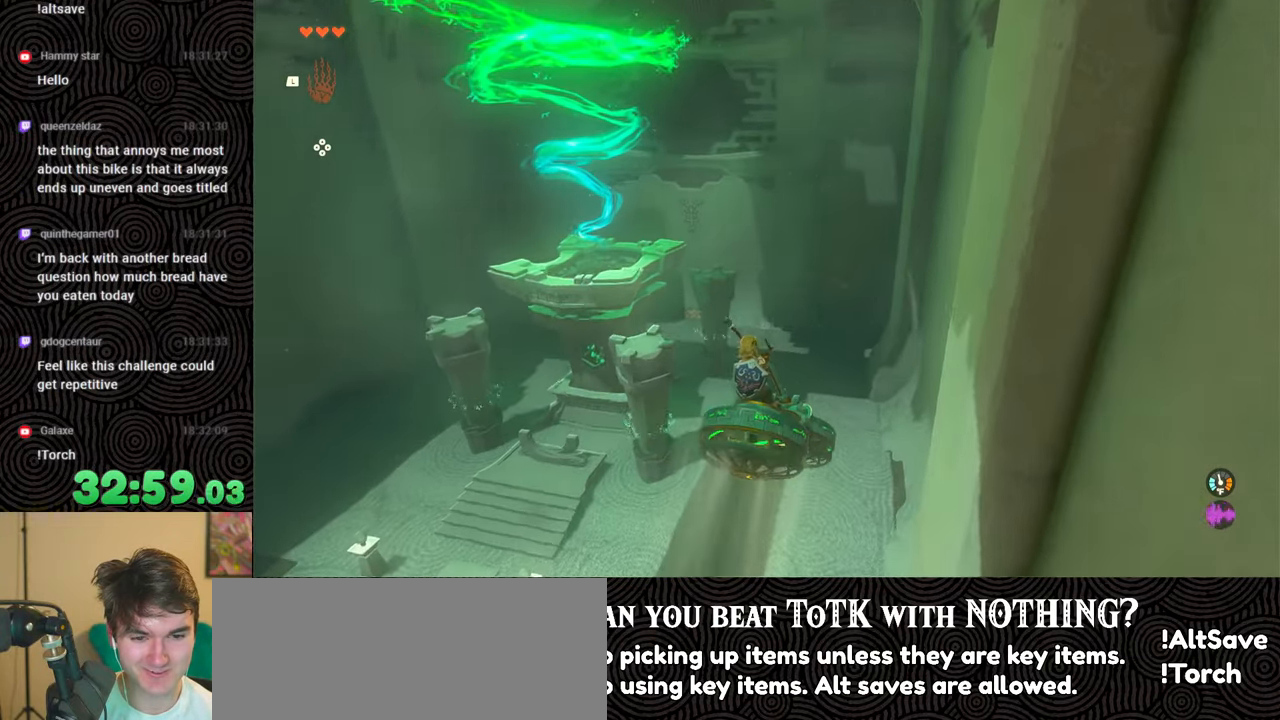
Gameplay with a controller (Nintendo layout); each line is a JSON object with the inputs held at the frame after it. "events" lists button and stick changes between this image and that frame as [ms after this image, input, new state], when the widget could be followed in between. Not read: L3 R3.
{"buttons": [], "left_stick": "left", "right_stick": "center", "events": [[333, "right_stick", "center"]]}
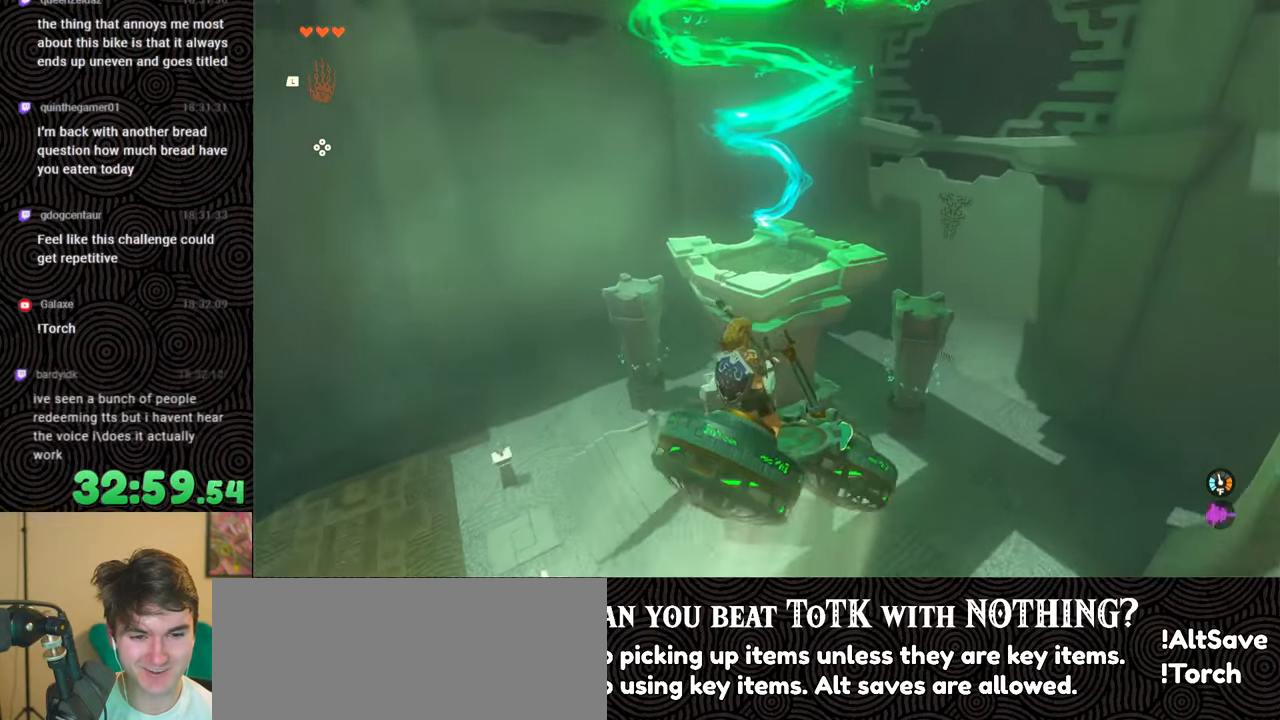
{"buttons": [], "left_stick": "down-left", "right_stick": "left", "events": [[433, "right_stick", "left"], [500, "left_stick", "down-left"]]}
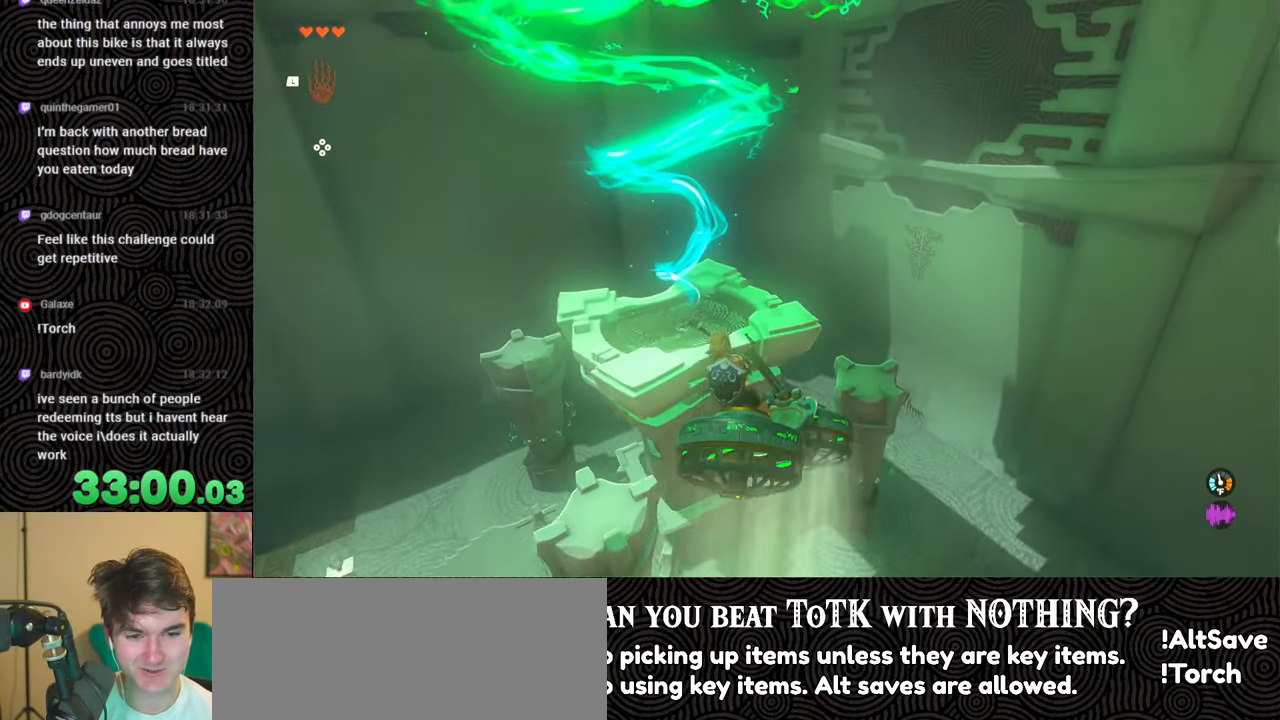
{"buttons": [], "left_stick": "down-left", "right_stick": "center", "events": [[100, "right_stick", "center"]]}
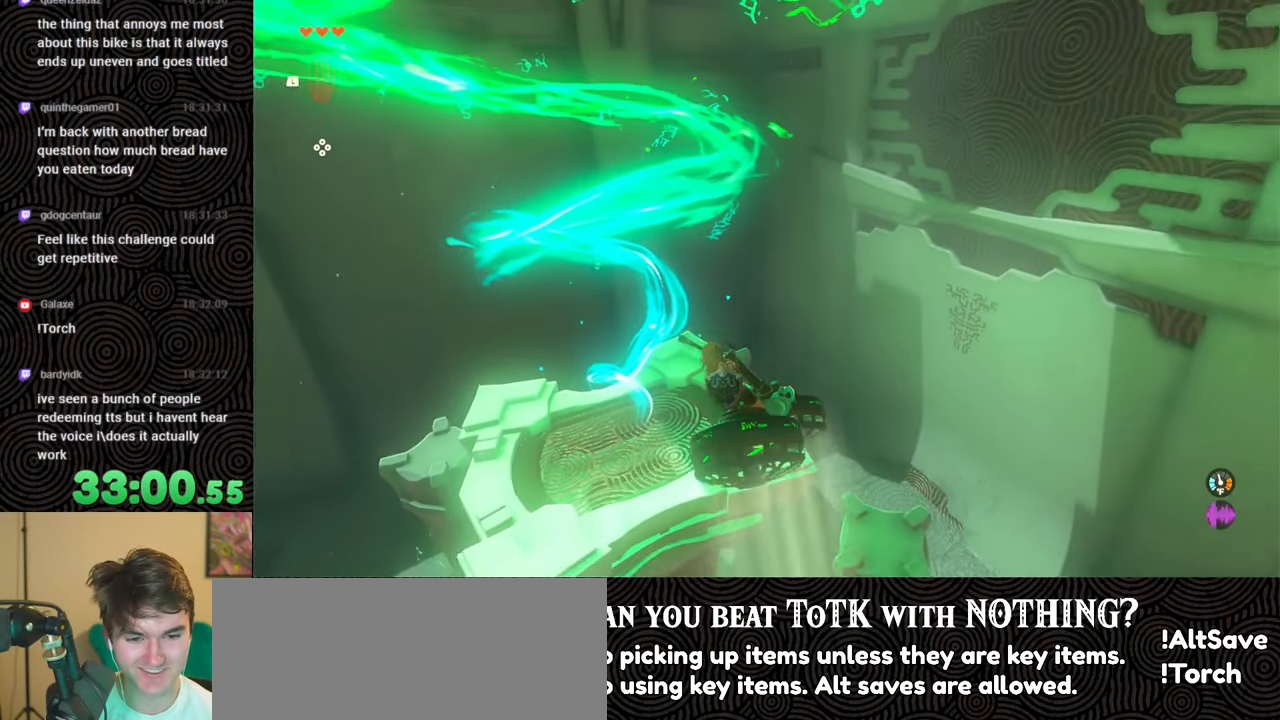
{"buttons": [], "left_stick": "down-left", "right_stick": "center", "events": []}
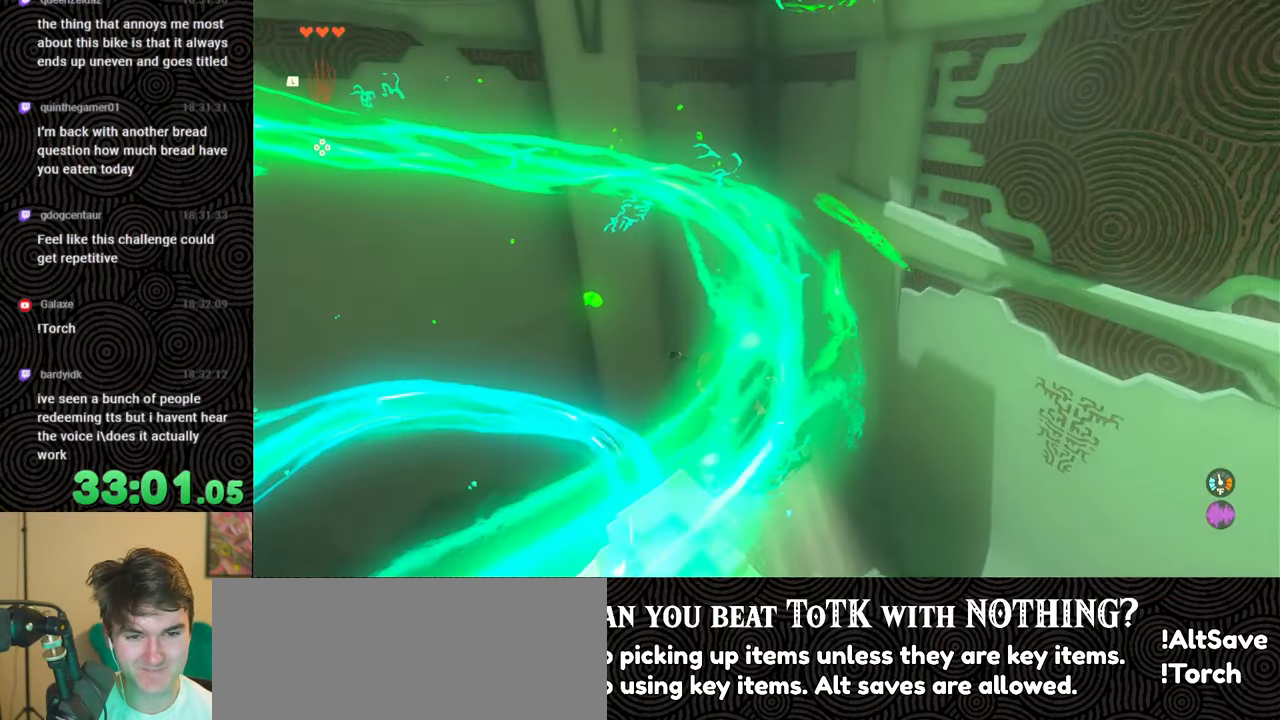
{"buttons": [], "left_stick": "down-left", "right_stick": "up-left", "events": [[216, "right_stick", "up-left"]]}
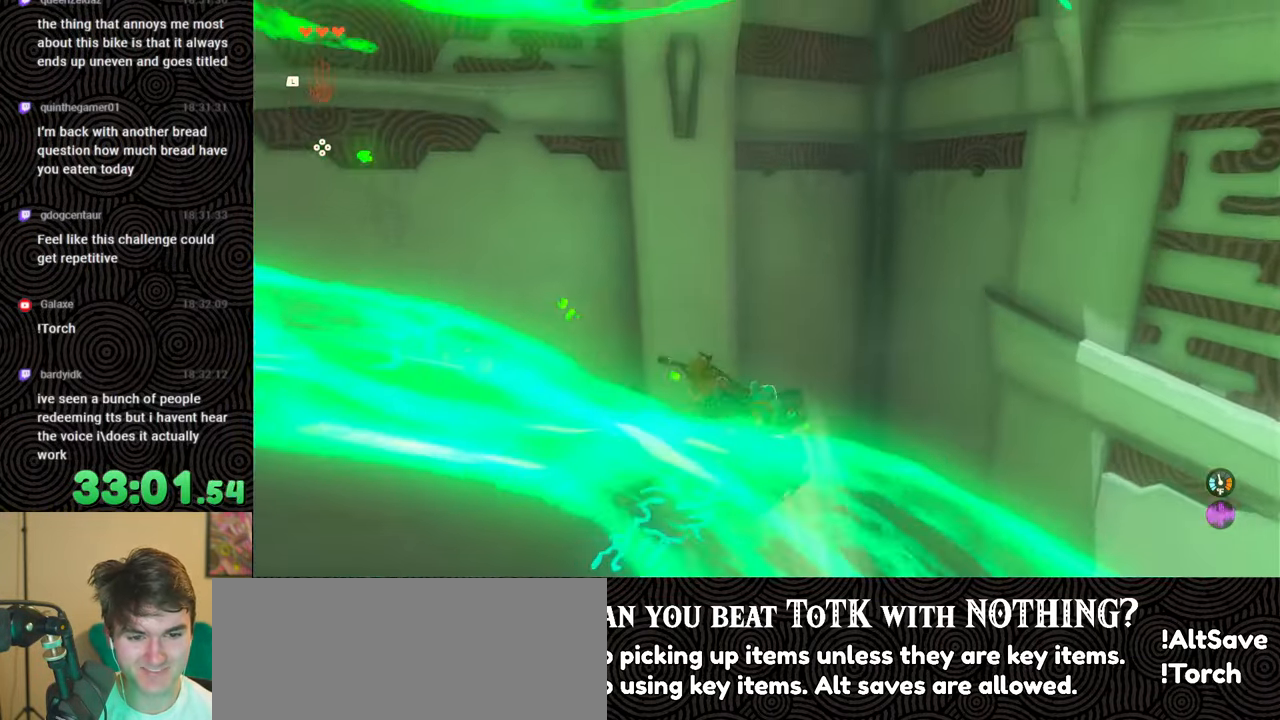
{"buttons": [], "left_stick": "down-left", "right_stick": "down-left", "events": [[16, "right_stick", "center"], [200, "right_stick", "down-left"]]}
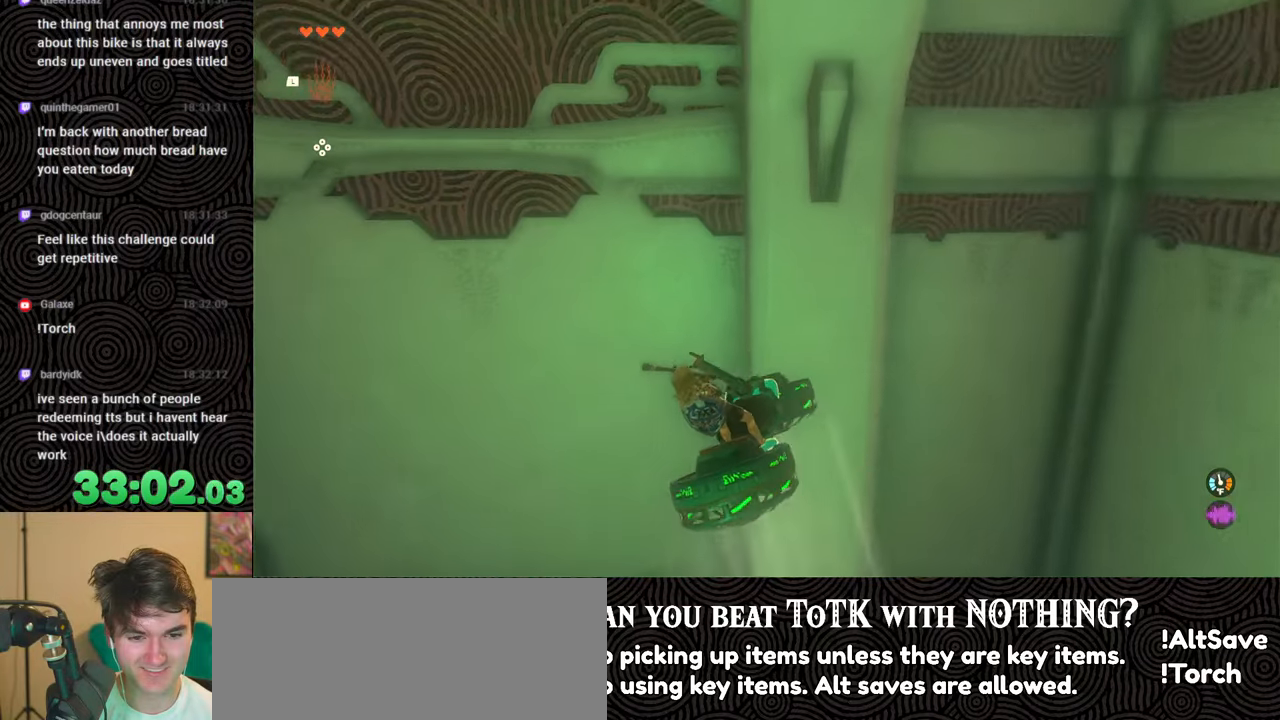
{"buttons": [], "left_stick": "down-left", "right_stick": "down-left", "events": [[33, "right_stick", "left"], [150, "right_stick", "center"], [383, "right_stick", "down-left"]]}
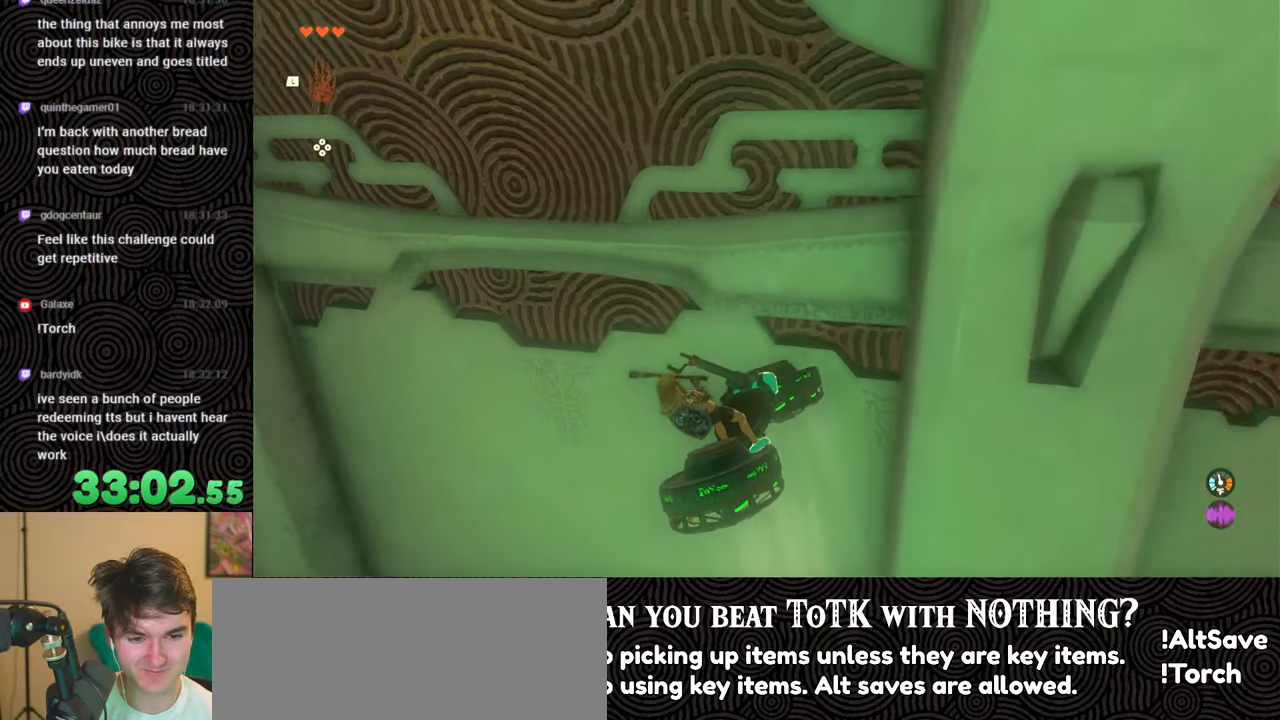
{"buttons": [], "left_stick": "down-left", "right_stick": "center", "events": [[333, "right_stick", "center"]]}
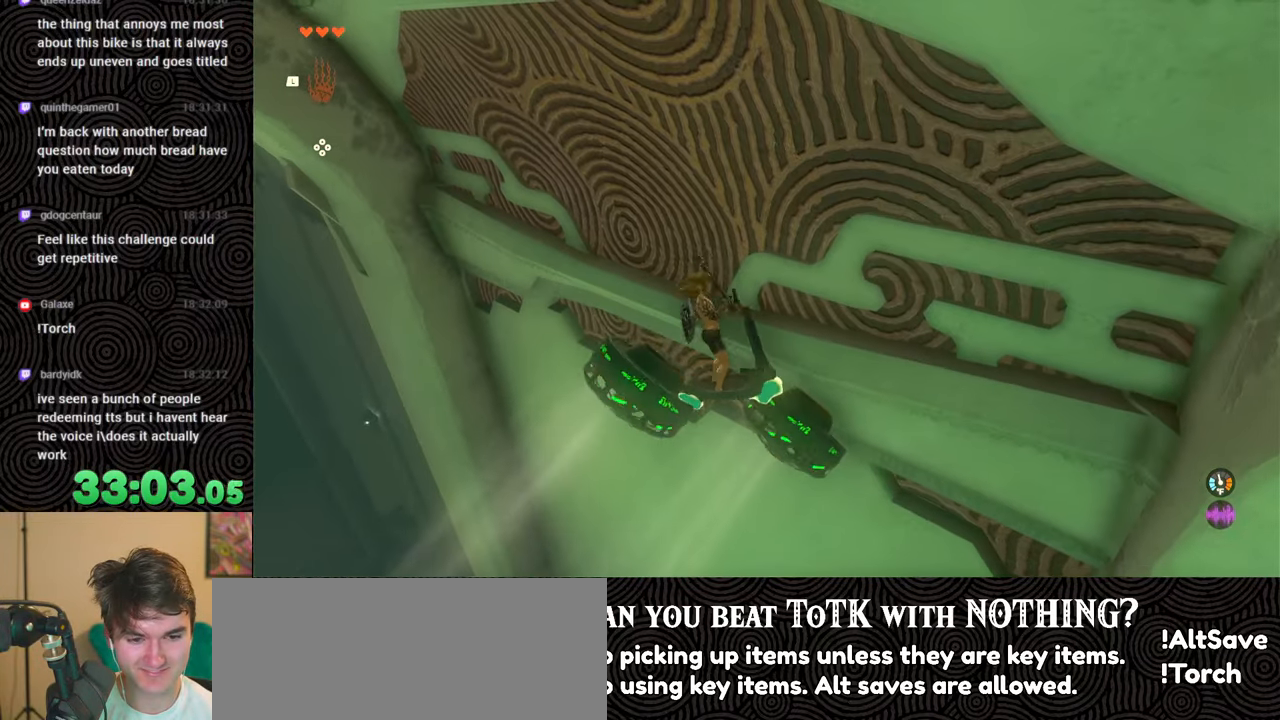
{"buttons": [], "left_stick": "down-left", "right_stick": "down-left", "events": [[500, "right_stick", "down-left"]]}
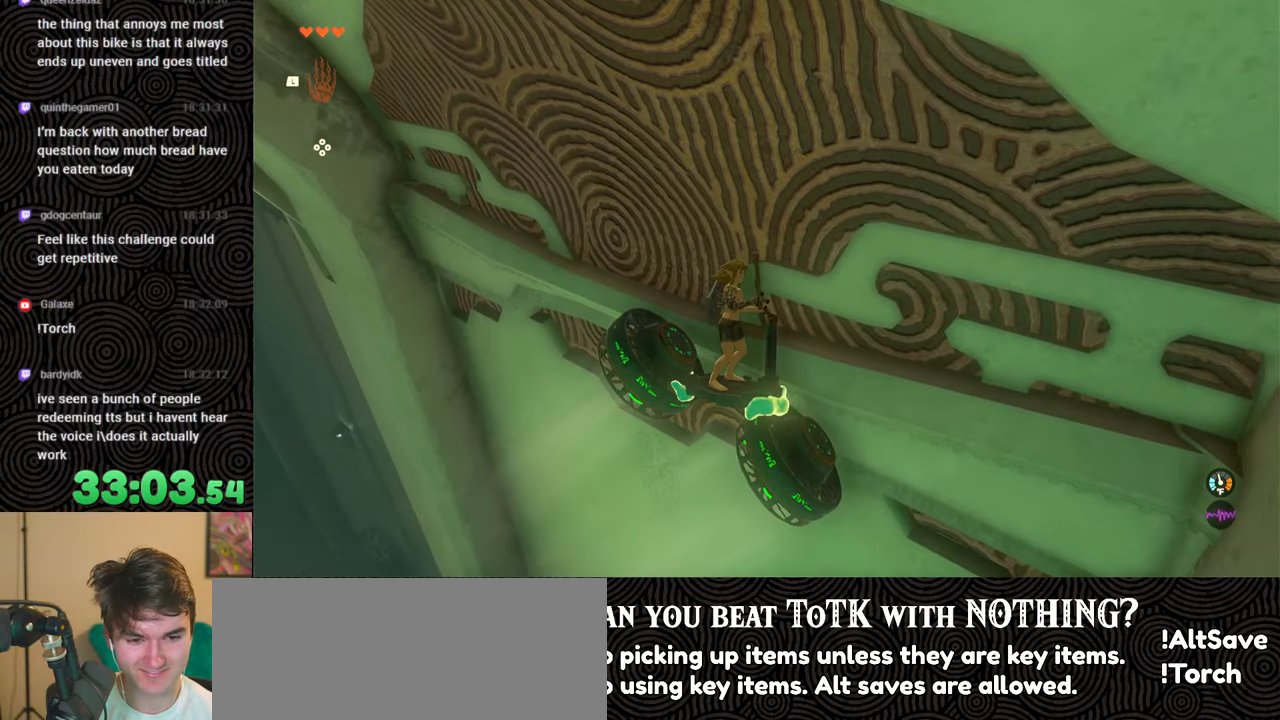
{"buttons": [], "left_stick": "down", "right_stick": "center", "events": [[233, "right_stick", "left"], [416, "right_stick", "center"], [500, "left_stick", "down"]]}
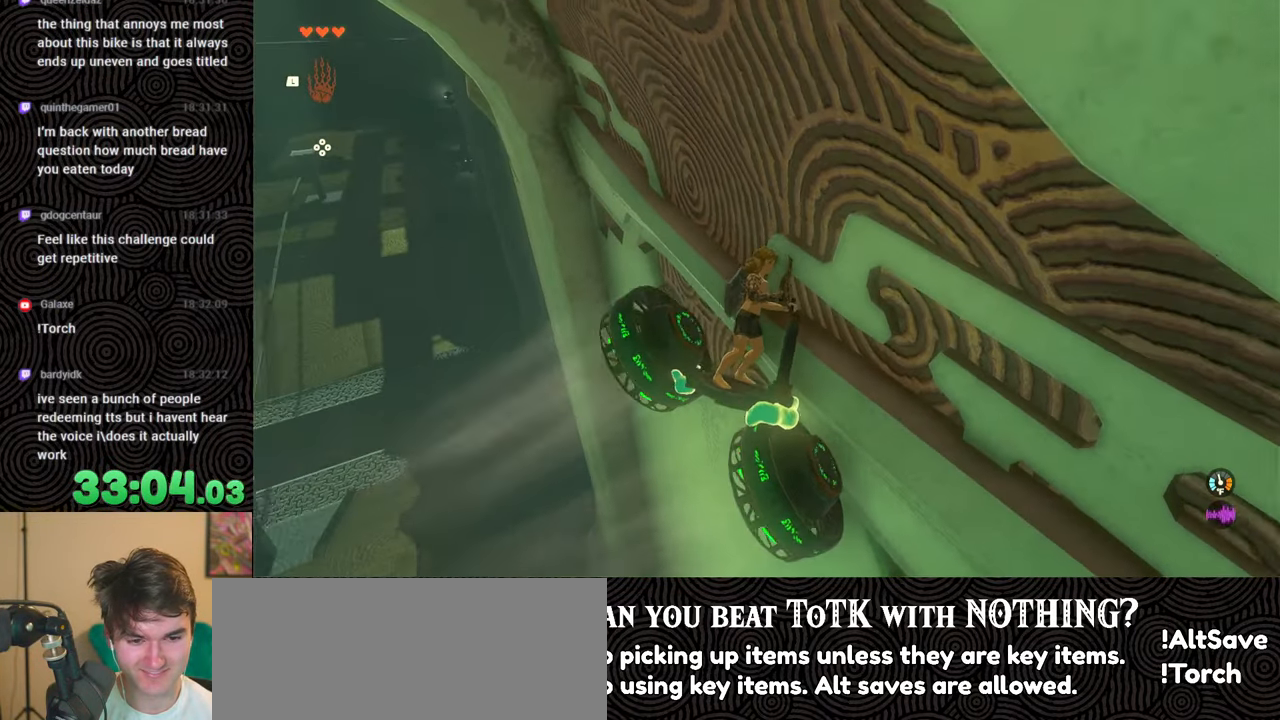
{"buttons": [], "left_stick": "right", "right_stick": "right", "events": [[100, "left_stick", "down-right"], [200, "left_stick", "right"], [250, "right_stick", "right"]]}
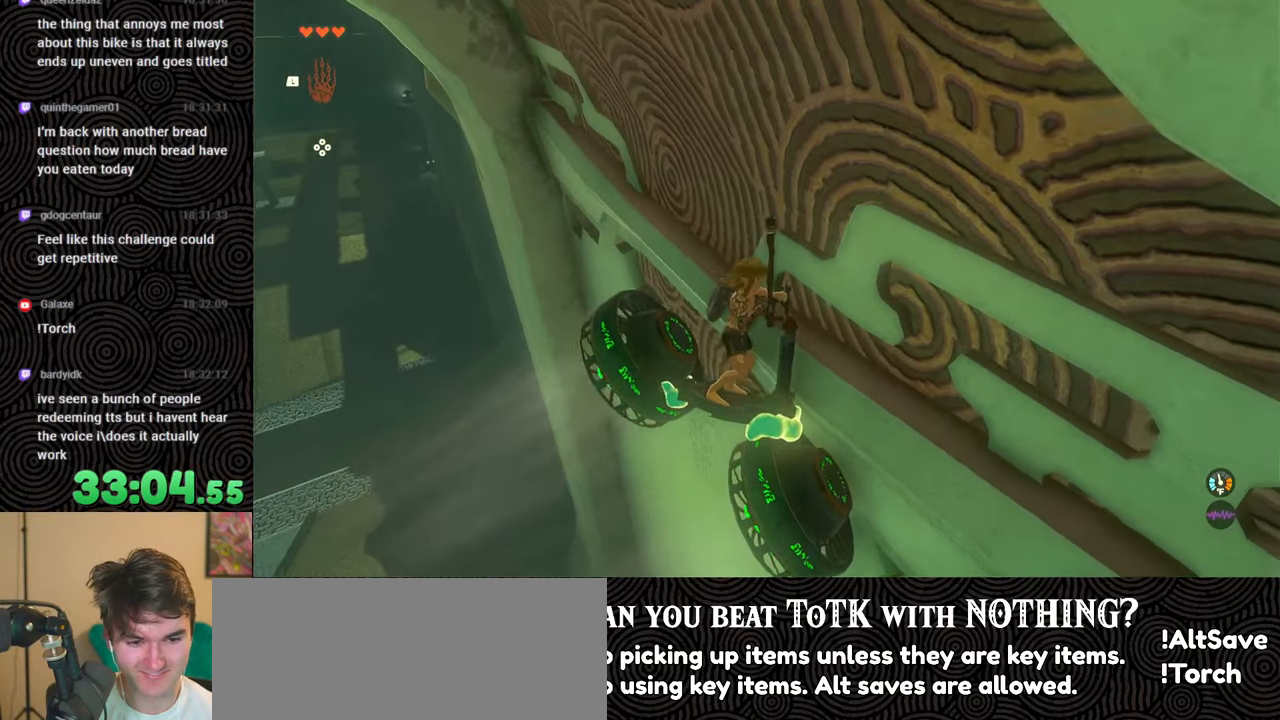
{"buttons": [], "left_stick": "down-right", "right_stick": "right", "events": [[400, "left_stick", "down-right"]]}
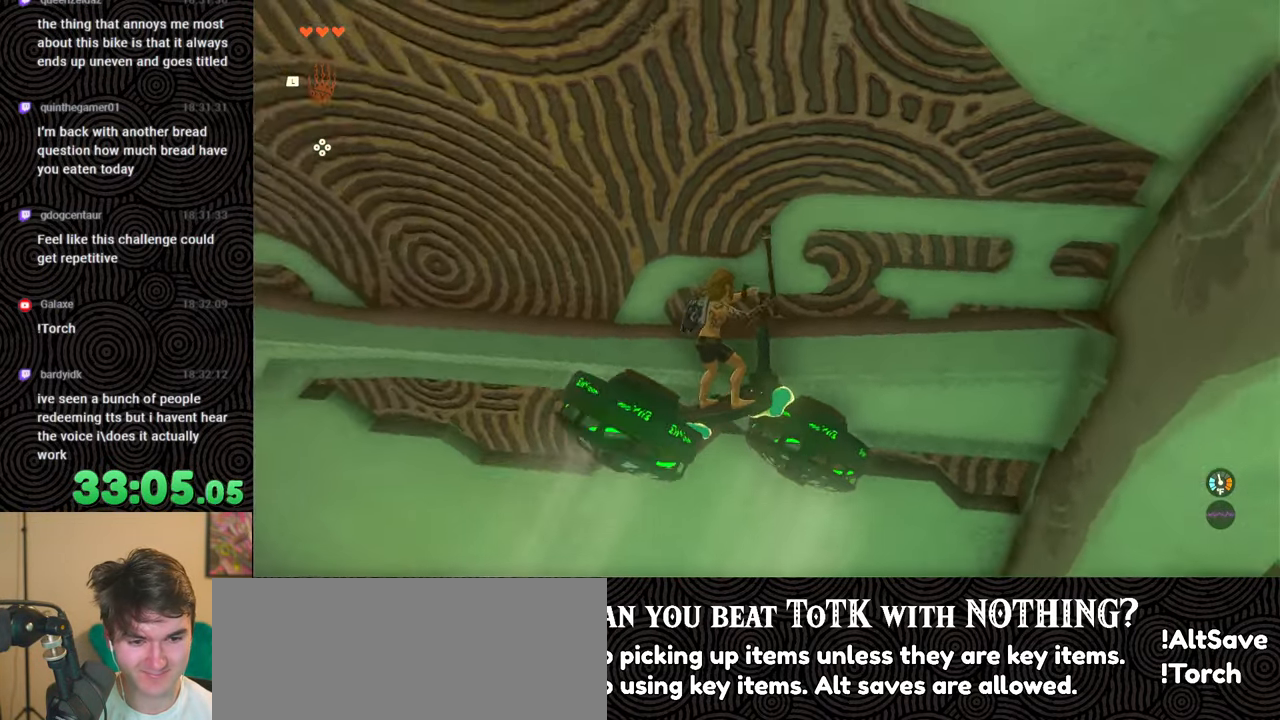
{"buttons": [], "left_stick": "down-right", "right_stick": "center", "events": [[116, "right_stick", "center"]]}
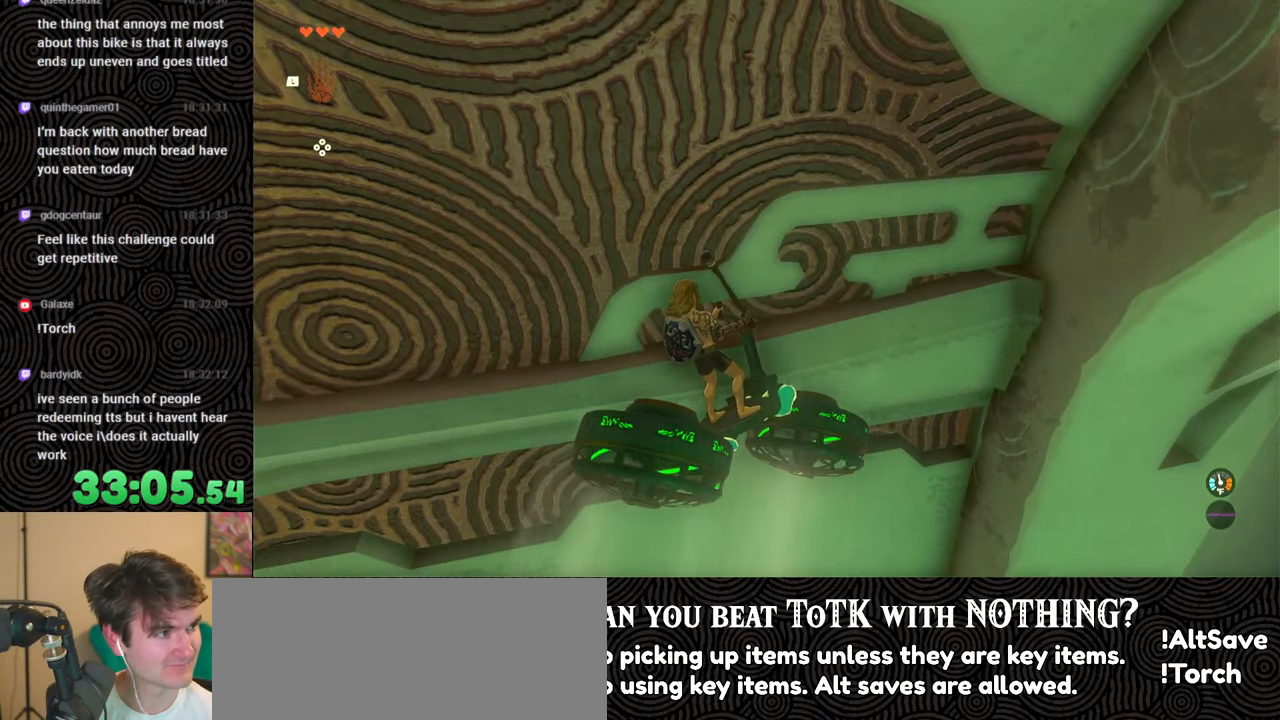
{"buttons": [], "left_stick": "down-right", "right_stick": "center", "events": []}
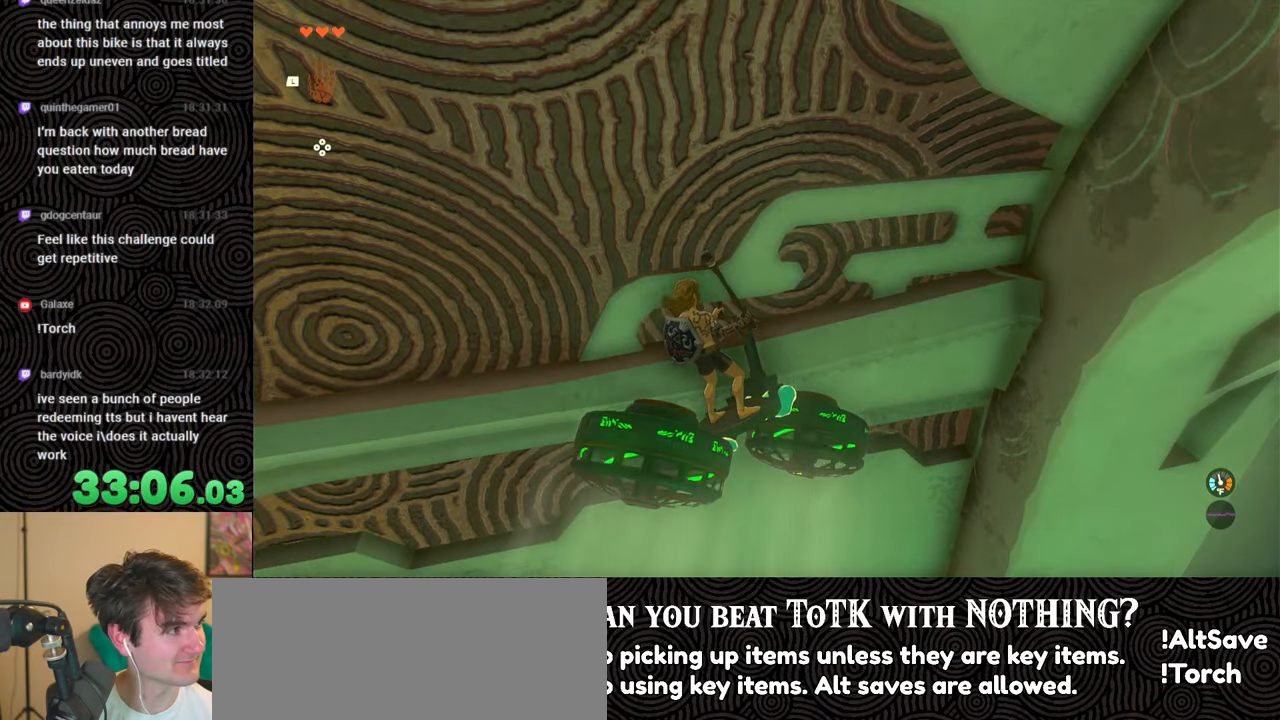
{"buttons": [], "left_stick": "down-right", "right_stick": "center", "events": []}
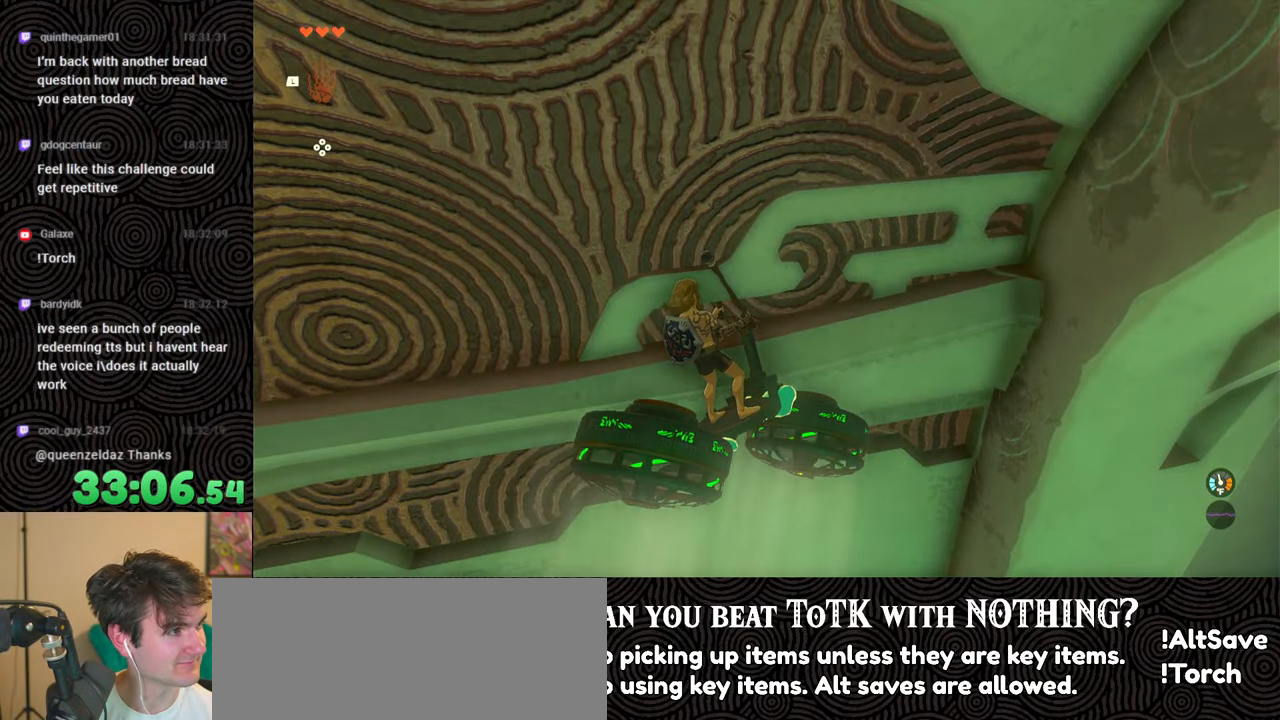
{"buttons": ["B"], "left_stick": "down", "right_stick": "center", "events": [[466, "B", "down"], [500, "left_stick", "down"]]}
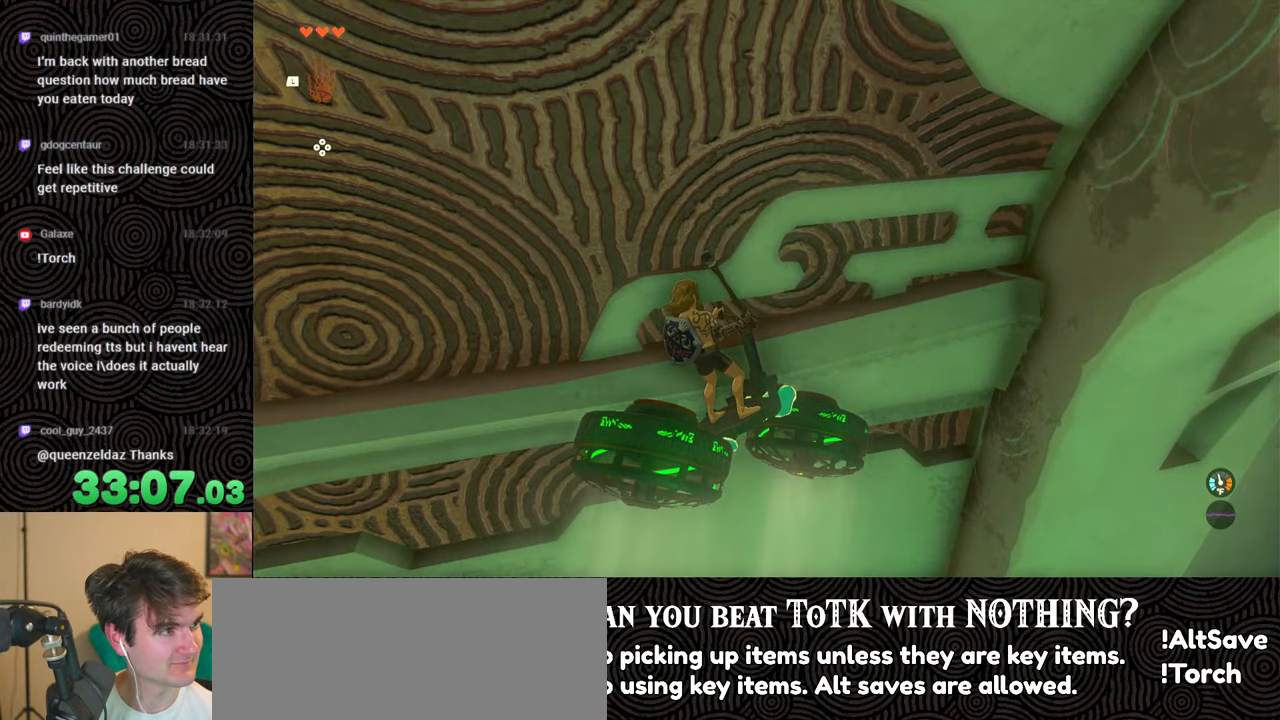
{"buttons": ["X"], "left_stick": "down", "right_stick": "left", "events": [[66, "B", "up"], [266, "right_stick", "left"], [383, "X", "down"]]}
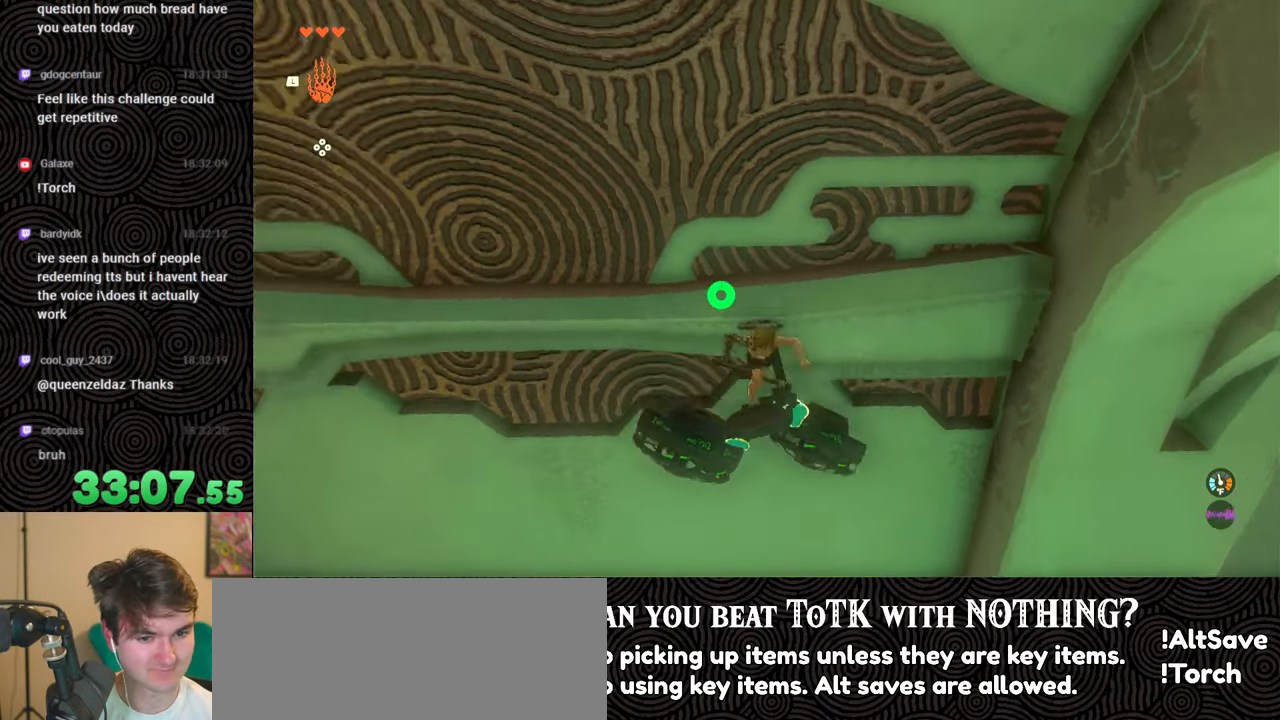
{"buttons": ["X"], "left_stick": "up", "right_stick": "left", "events": [[16, "X", "up"], [100, "X", "down"], [133, "left_stick", "down-left"], [216, "X", "up"], [283, "X", "down"], [316, "left_stick", "up-left"], [366, "X", "up"], [383, "left_stick", "up"], [433, "X", "down"]]}
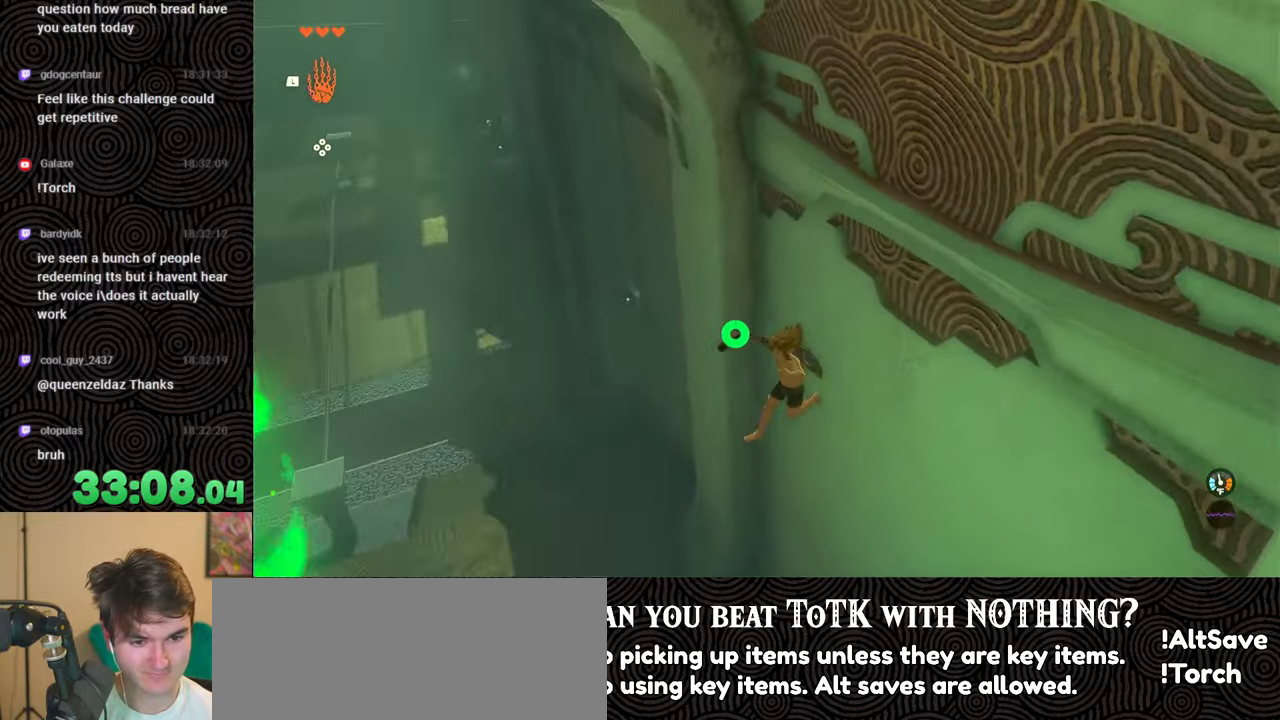
{"buttons": ["B", "R1"], "left_stick": "up-left", "right_stick": "center", "events": [[33, "X", "up"], [100, "X", "down"], [150, "right_stick", "down-left"], [183, "X", "up"], [266, "left_stick", "up-left"], [283, "right_stick", "center"], [450, "R1", "down"], [500, "B", "down"]]}
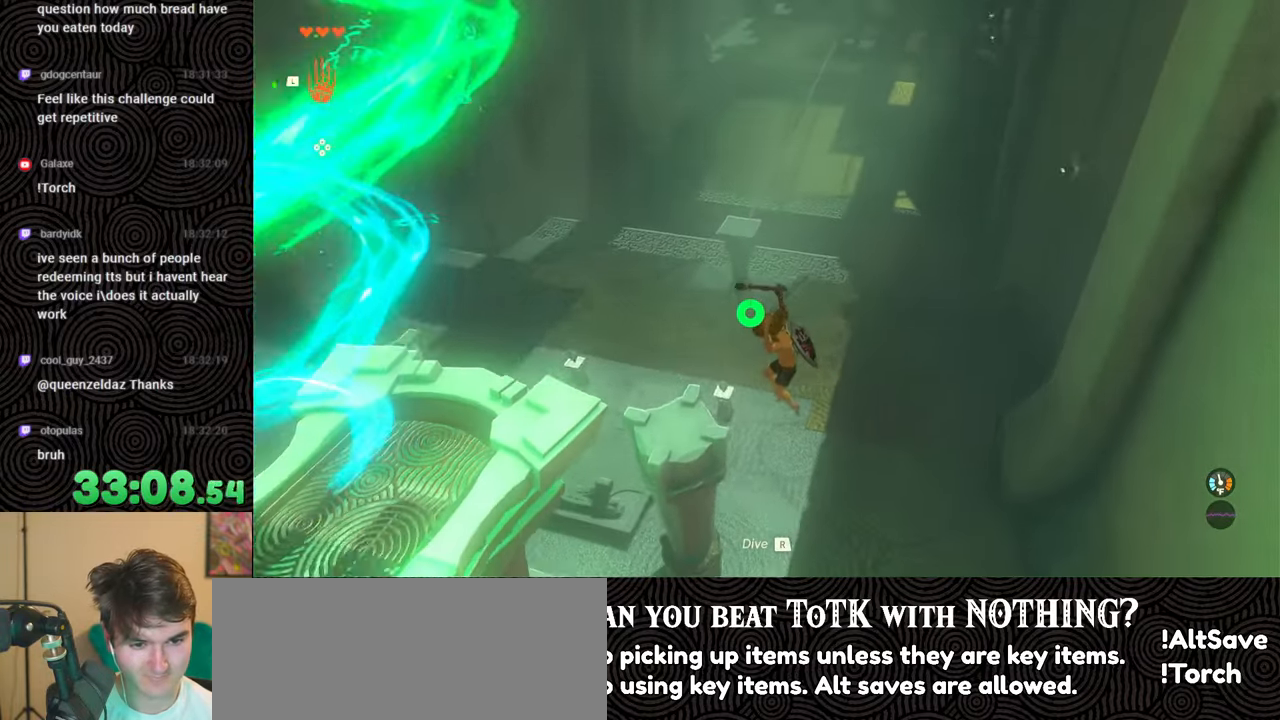
{"buttons": [], "left_stick": "up-left", "right_stick": "left", "events": [[66, "Y", "down"], [216, "Y", "up"], [233, "R1", "up"], [266, "B", "up"], [483, "right_stick", "left"]]}
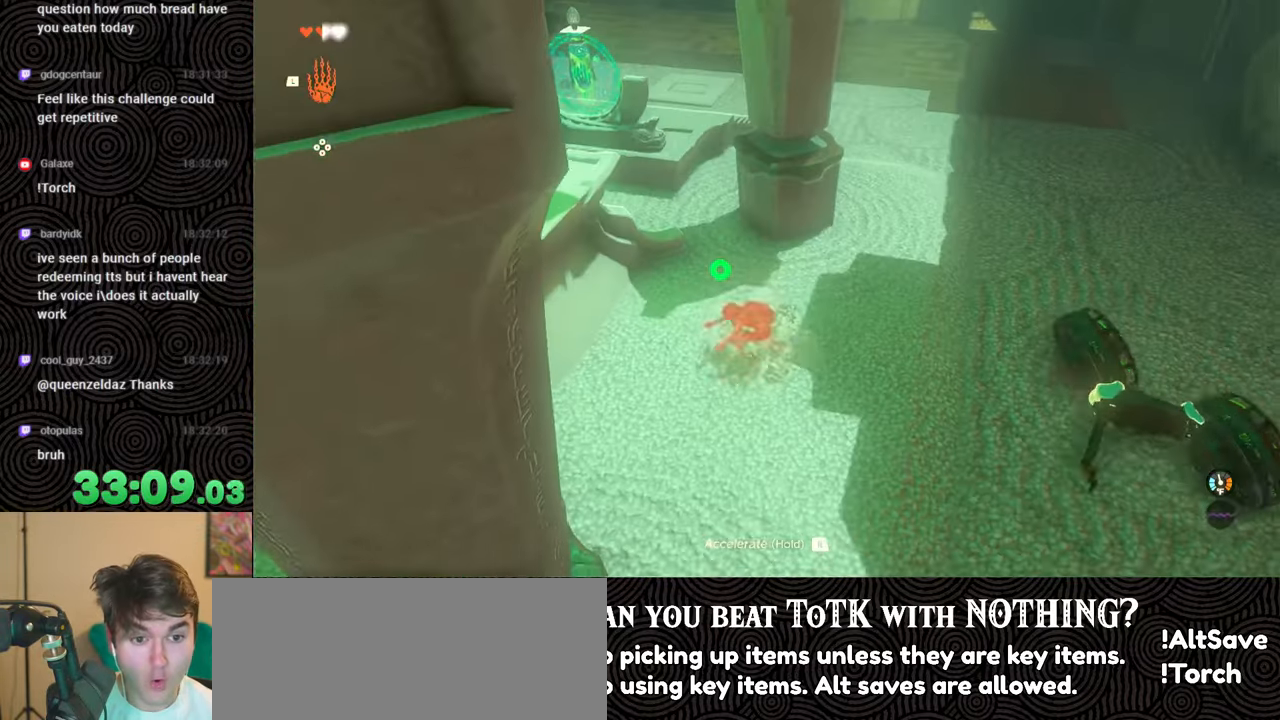
{"buttons": [], "left_stick": "up", "right_stick": "center", "events": [[50, "right_stick", "up-left"], [200, "left_stick", "up"], [416, "right_stick", "center"]]}
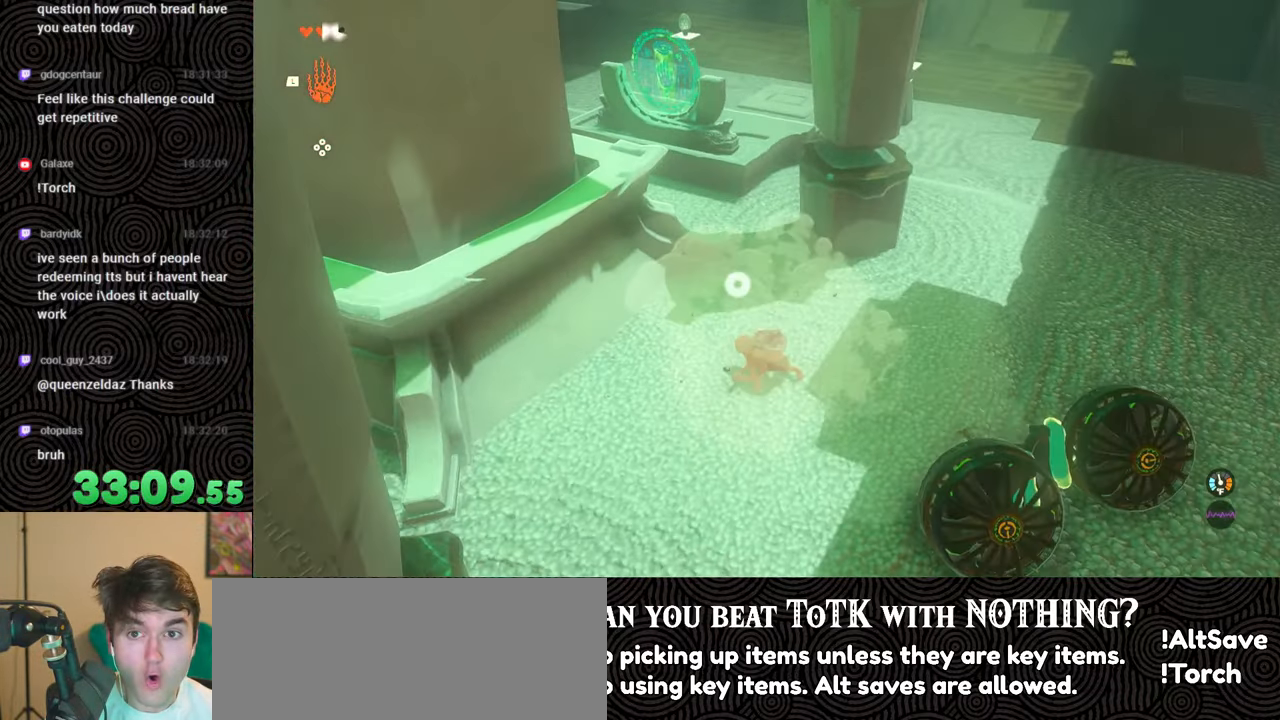
{"buttons": [], "left_stick": "up-right", "right_stick": "center", "events": [[250, "left_stick", "up-right"]]}
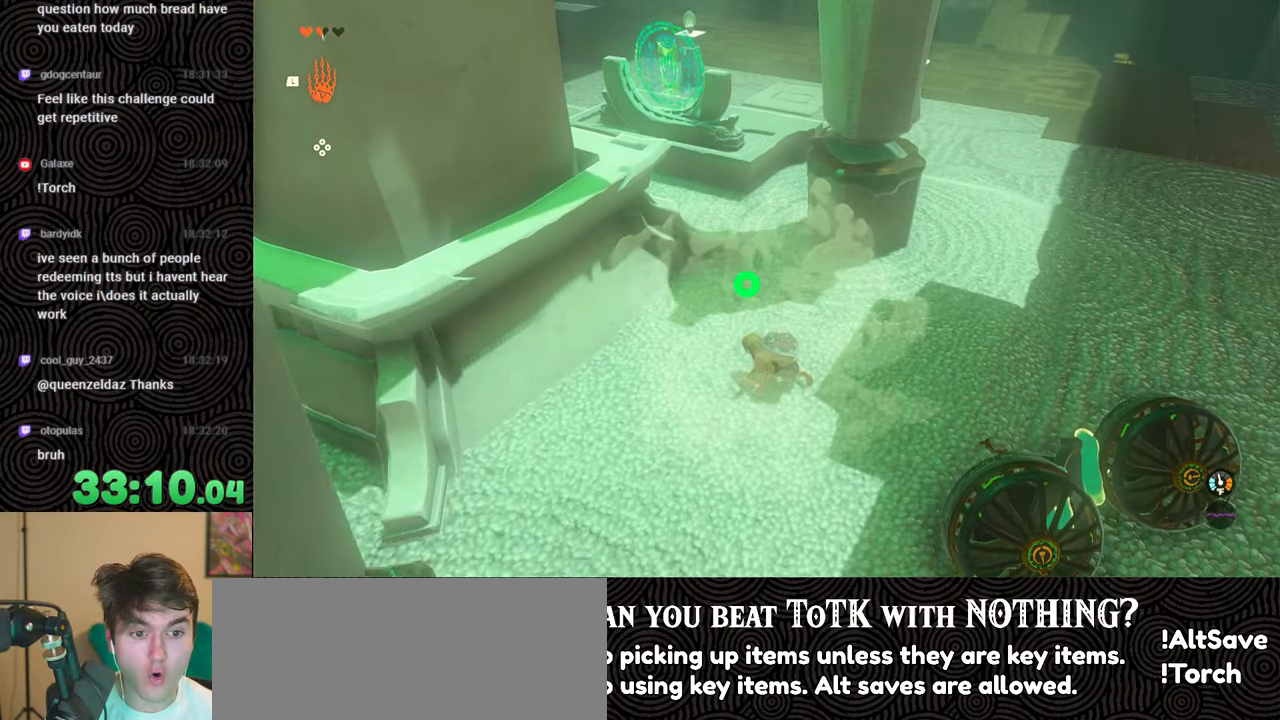
{"buttons": [], "left_stick": "up-right", "right_stick": "center", "events": [[183, "right_stick", "up"], [433, "right_stick", "center"]]}
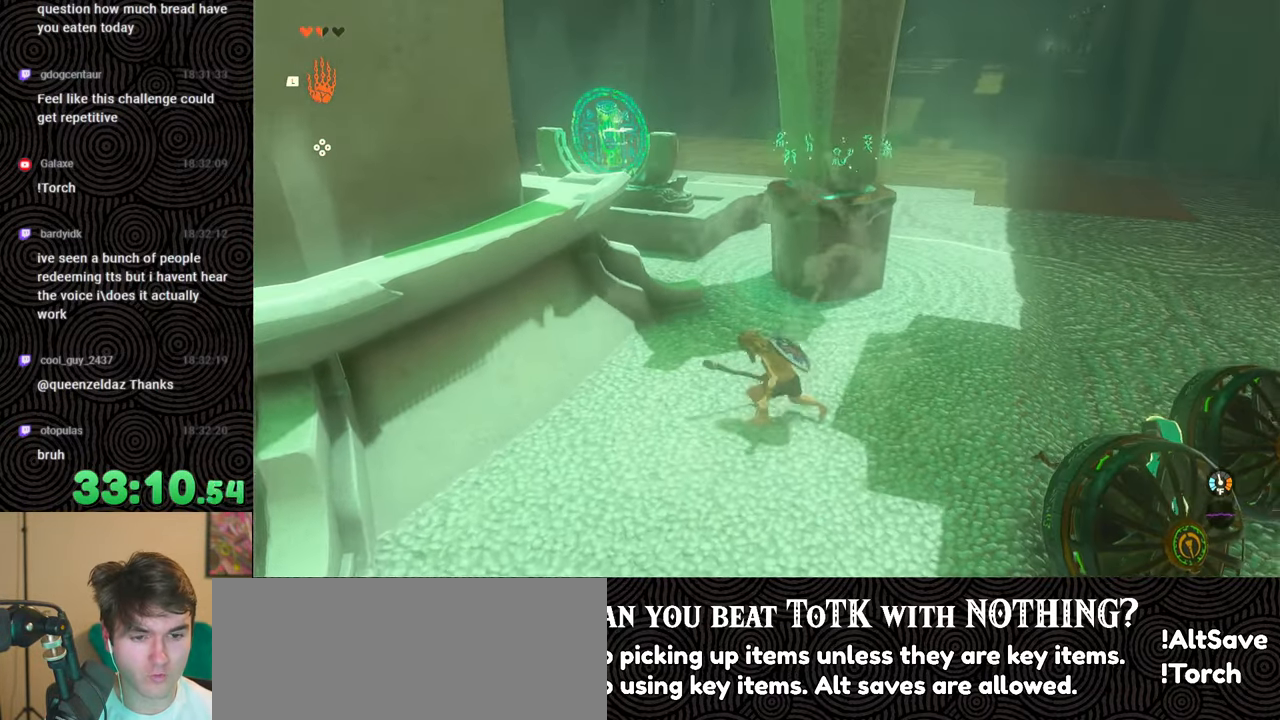
{"buttons": [], "left_stick": "up-right", "right_stick": "center", "events": []}
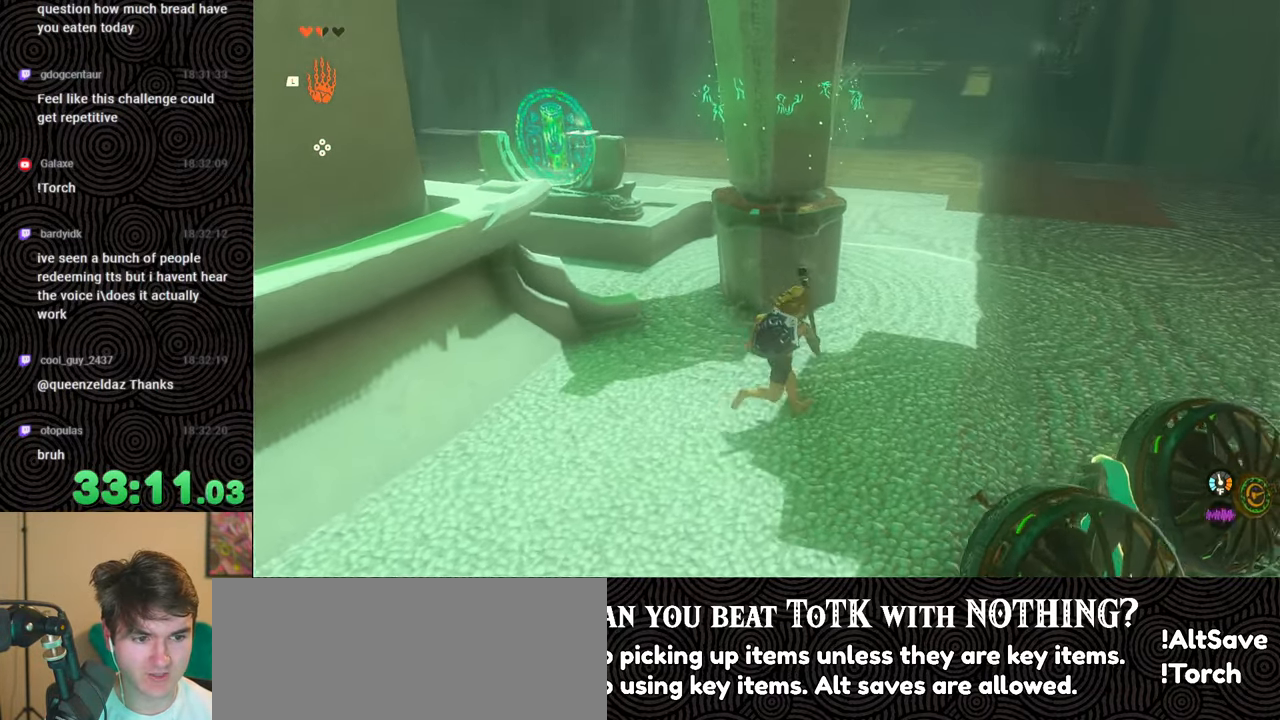
{"buttons": [], "left_stick": "right", "right_stick": "left", "events": [[100, "right_stick", "left"], [166, "left_stick", "right"]]}
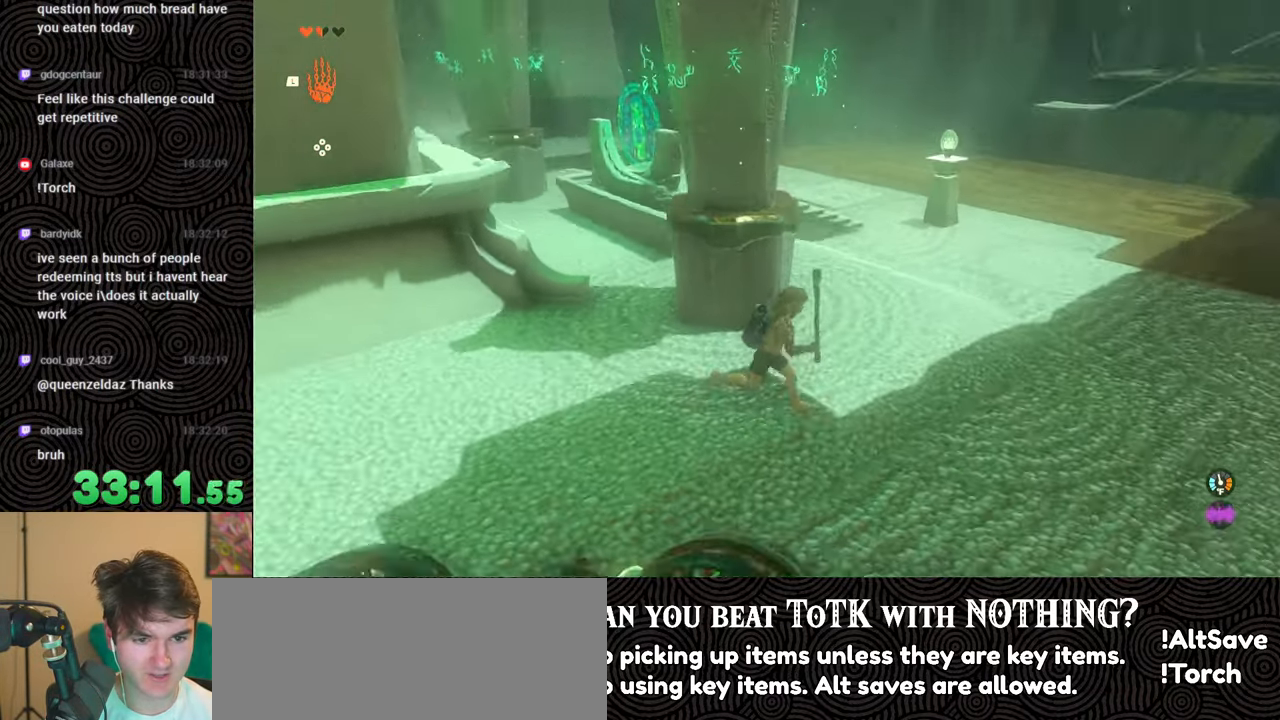
{"buttons": [], "left_stick": "center", "right_stick": "left", "events": [[150, "left_stick", "down-right"], [366, "left_stick", "center"]]}
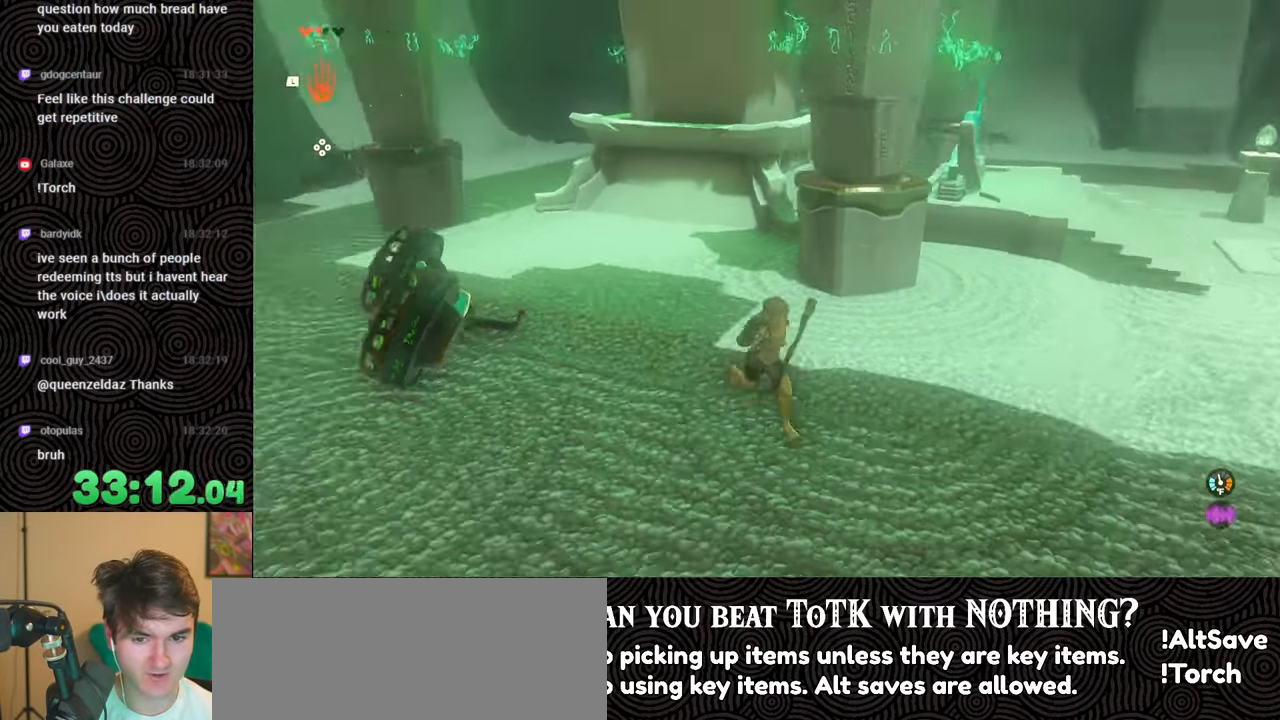
{"buttons": [], "left_stick": "up-right", "right_stick": "left", "events": [[133, "right_stick", "center"], [300, "left_stick", "up-right"], [350, "right_stick", "left"]]}
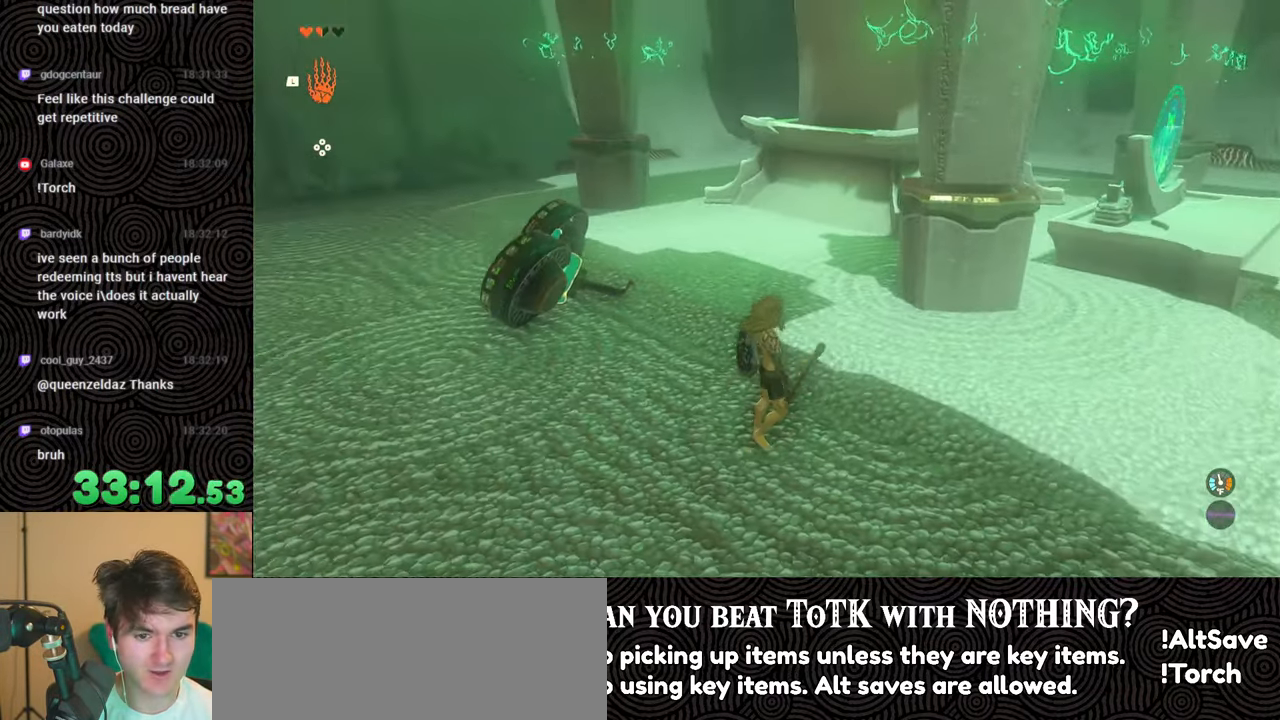
{"buttons": [], "left_stick": "center", "right_stick": "center", "events": [[216, "left_stick", "center"], [250, "right_stick", "center"]]}